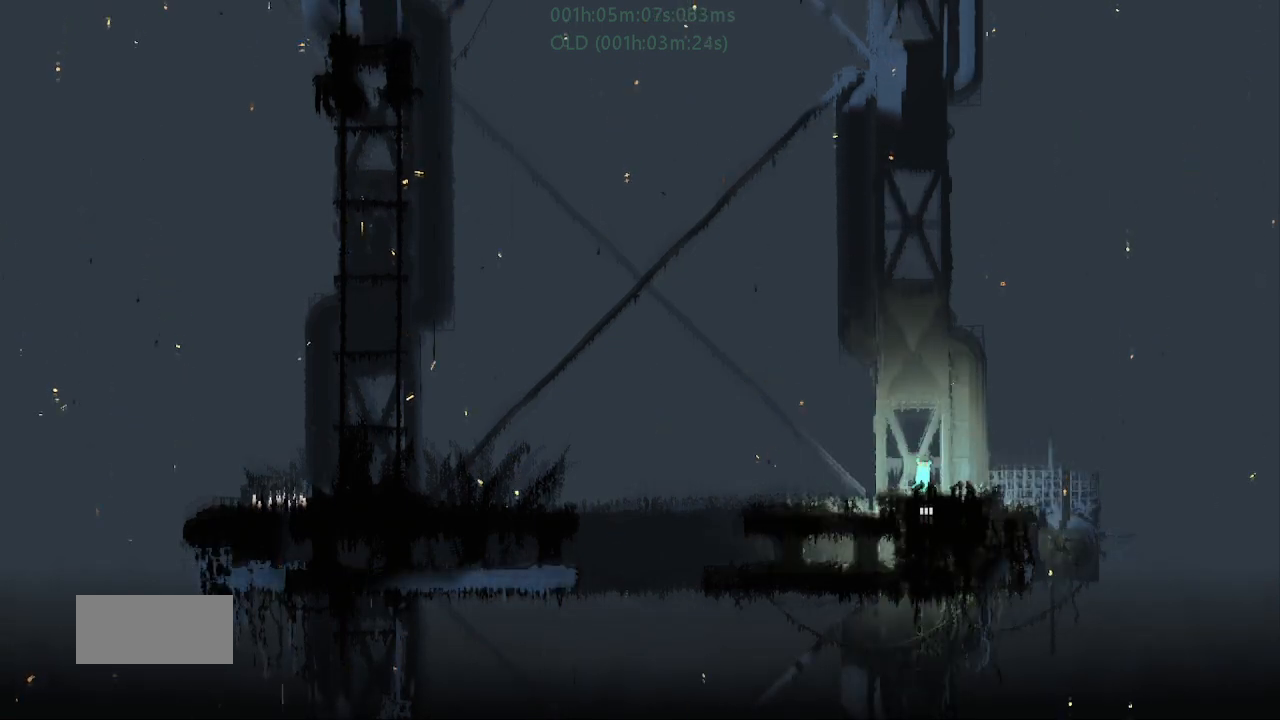
Gameplay with keyboard and mouse; each line is a JSON object with the keys held at the frame after it. "events" lists presses ("down") and releases ("up") of "down", "g", "j", "left", "r", "right", "t" and "up" between this image and that frame as [ms after this image, input, new state], when the widget could be followed in between. No other keys are recorded. Mouse buttons are not recorded. Not read: mouse_move.
{"keys": ["left", "r"], "events": [[34, "left", "down"], [100, "up", "up"], [134, "r", "down"], [234, "j", "up"]]}
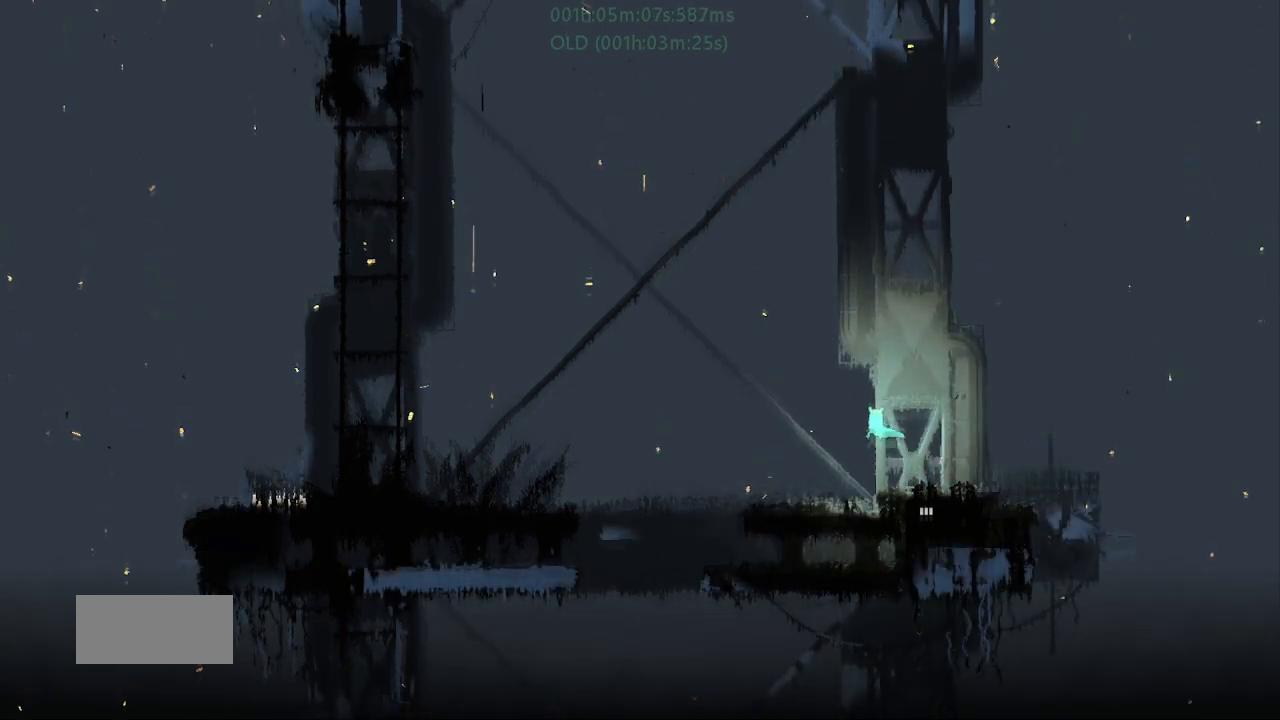
{"keys": ["left", "r"], "events": [[267, "g", "down"], [434, "g", "up"]]}
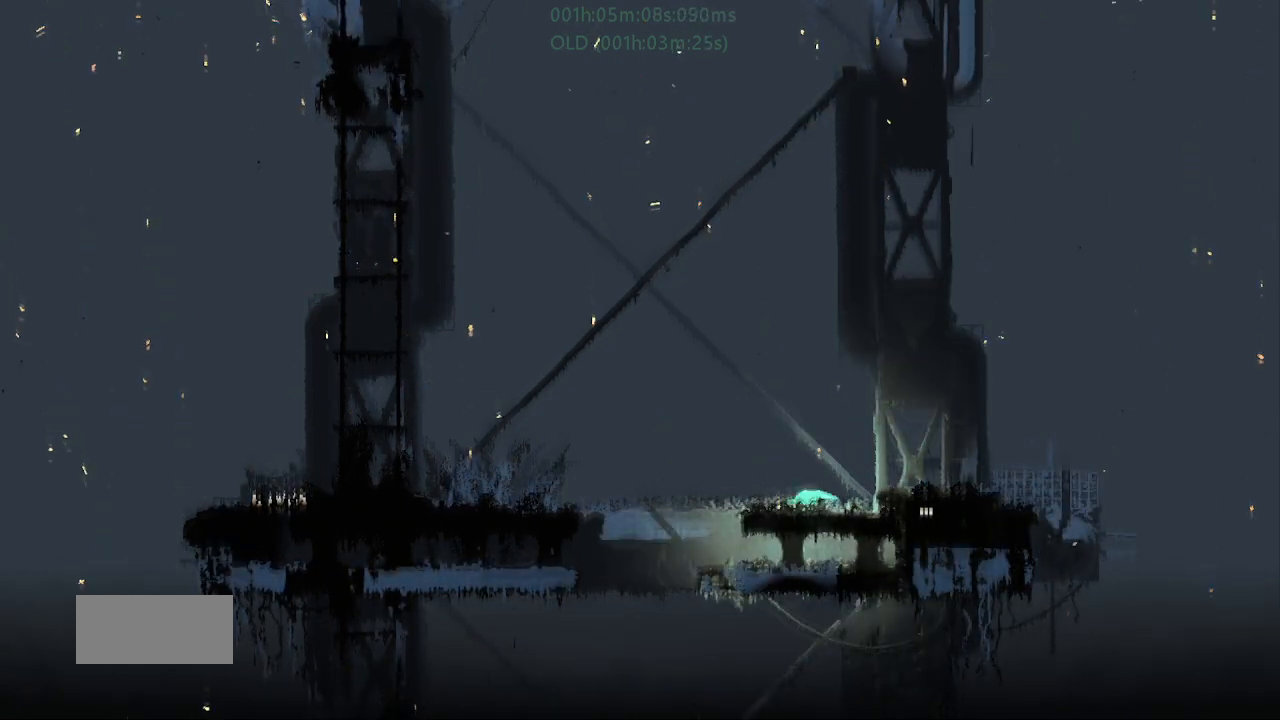
{"keys": ["j", "left", "r", "t"], "events": [[334, "j", "down"], [434, "t", "down"]]}
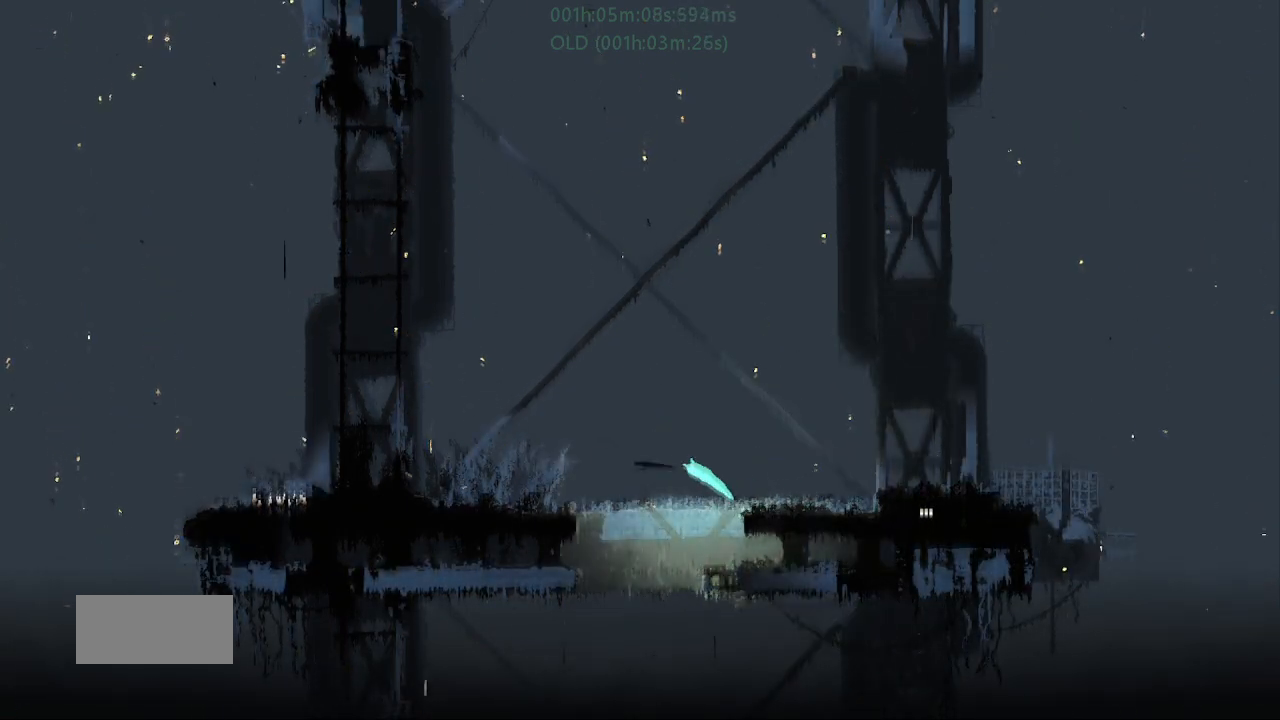
{"keys": ["g", "j", "left"], "events": [[250, "j", "up"], [317, "up", "down"], [334, "t", "up"], [367, "r", "up"], [434, "j", "down"], [434, "up", "up"], [467, "g", "down"]]}
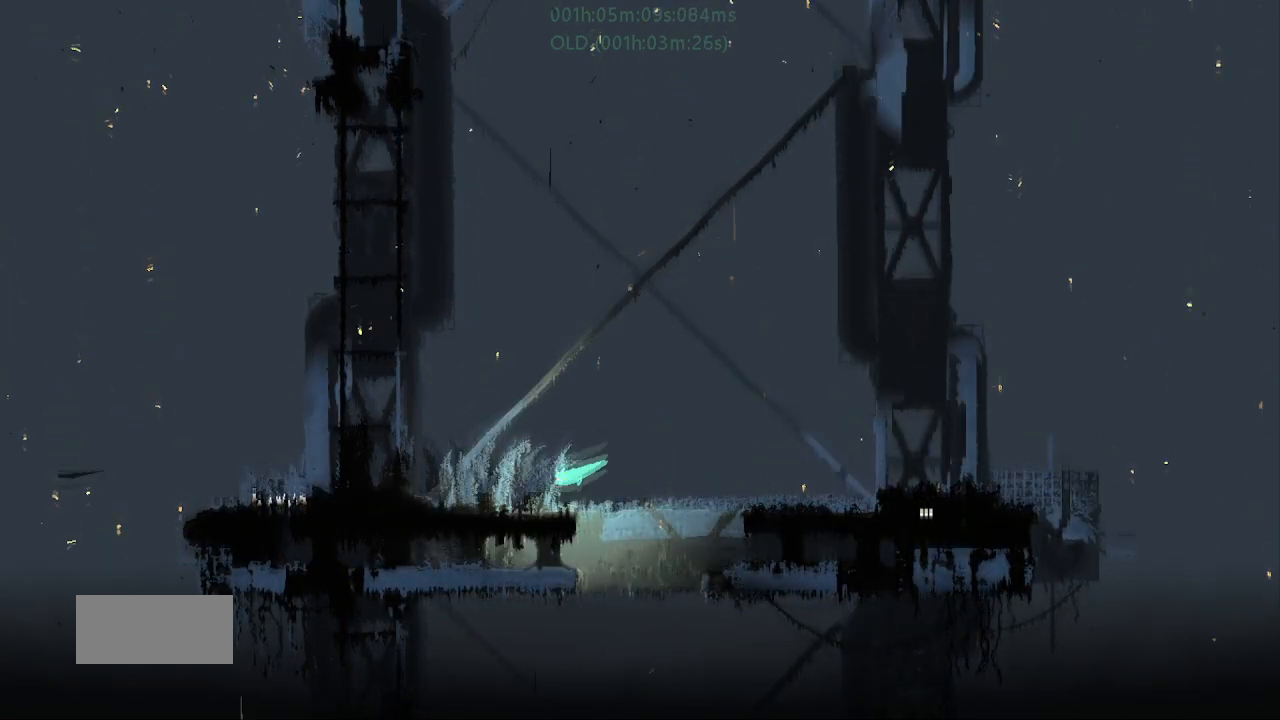
{"keys": ["g", "left", "up"], "events": [[67, "up", "down"], [100, "j", "up"], [184, "j", "down"], [234, "up", "up"], [367, "g", "up"], [367, "j", "up"], [384, "up", "down"], [500, "g", "down"]]}
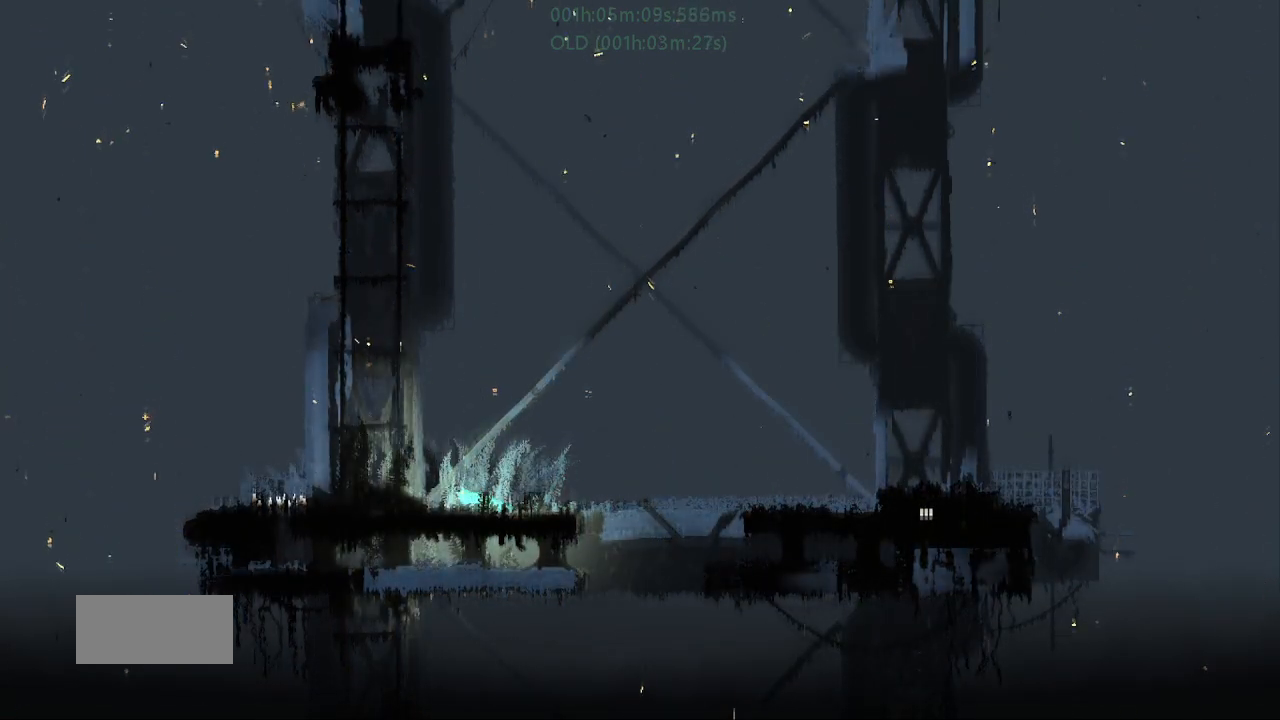
{"keys": ["g", "j", "left", "up"], "events": [[34, "j", "down"], [200, "g", "up"], [200, "j", "up"], [234, "g", "down"], [234, "j", "down"]]}
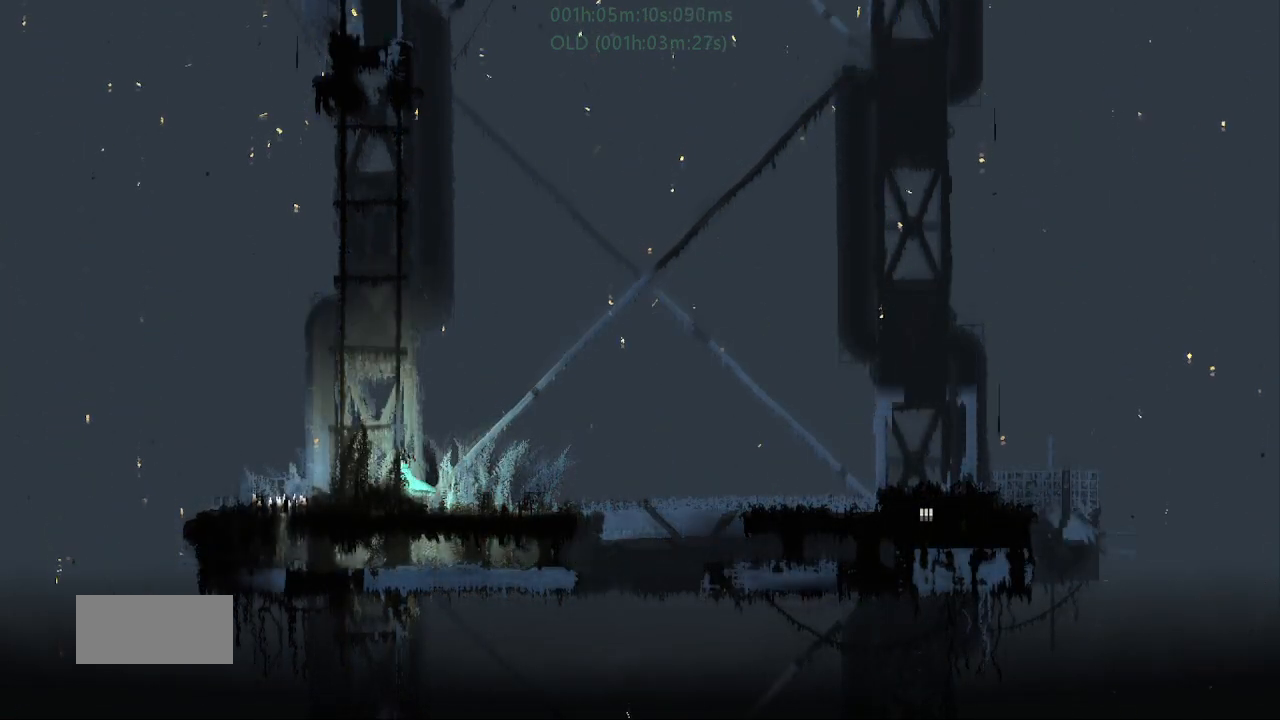
{"keys": ["j", "right", "up"], "events": [[34, "g", "up"], [67, "j", "up"], [200, "left", "up"], [367, "j", "down"], [467, "j", "up"], [500, "j", "down"], [500, "right", "down"]]}
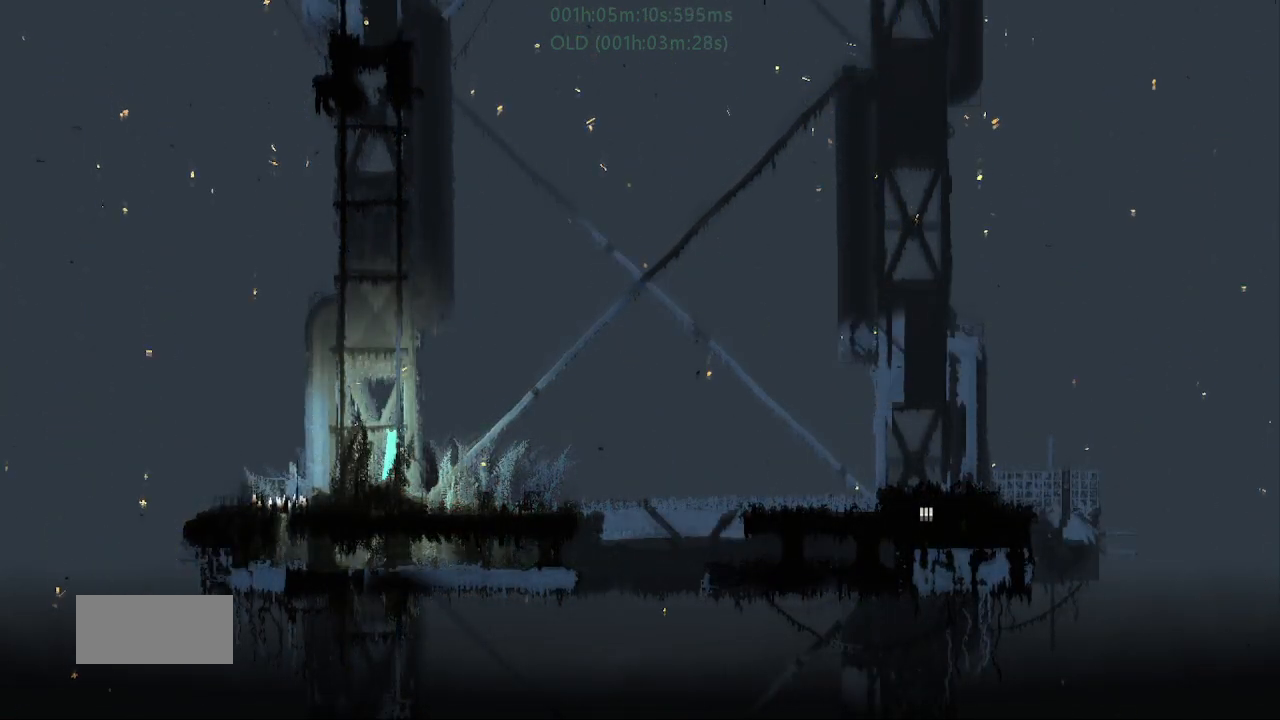
{"keys": ["j", "left", "up"], "events": [[84, "right", "up"], [117, "j", "up"], [317, "j", "down"], [400, "j", "up"], [467, "j", "down"], [467, "left", "down"]]}
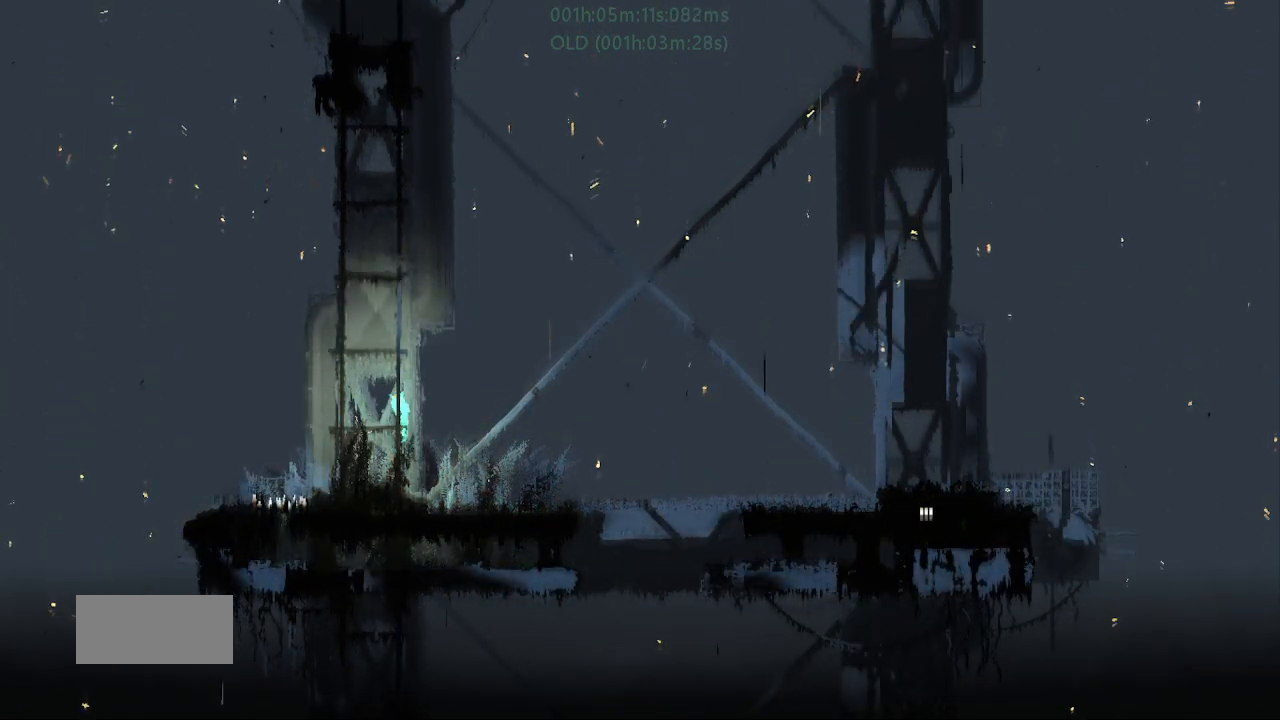
{"keys": ["j", "right", "up"], "events": [[50, "j", "up"], [100, "left", "up"], [300, "j", "down"], [400, "j", "up"], [467, "j", "down"], [467, "right", "down"]]}
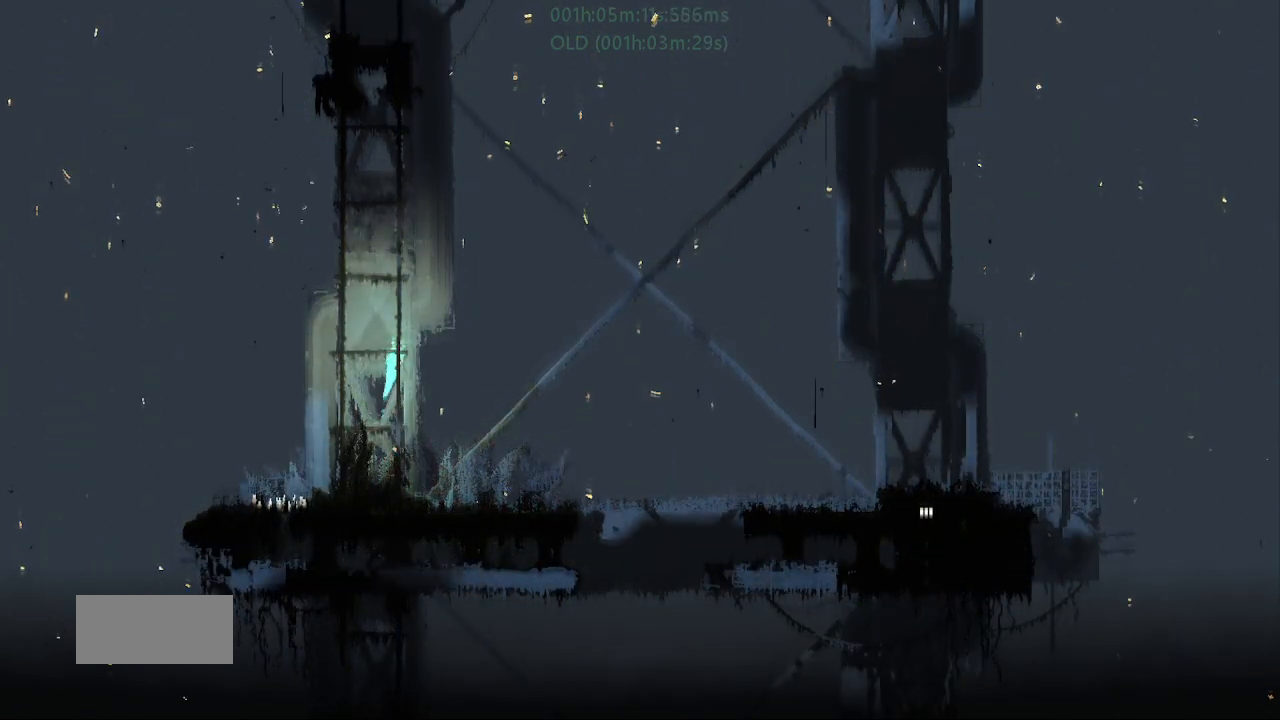
{"keys": ["j", "left", "up"], "events": [[67, "j", "up"], [67, "right", "up"], [300, "j", "down"], [367, "j", "up"], [434, "j", "down"], [434, "left", "down"]]}
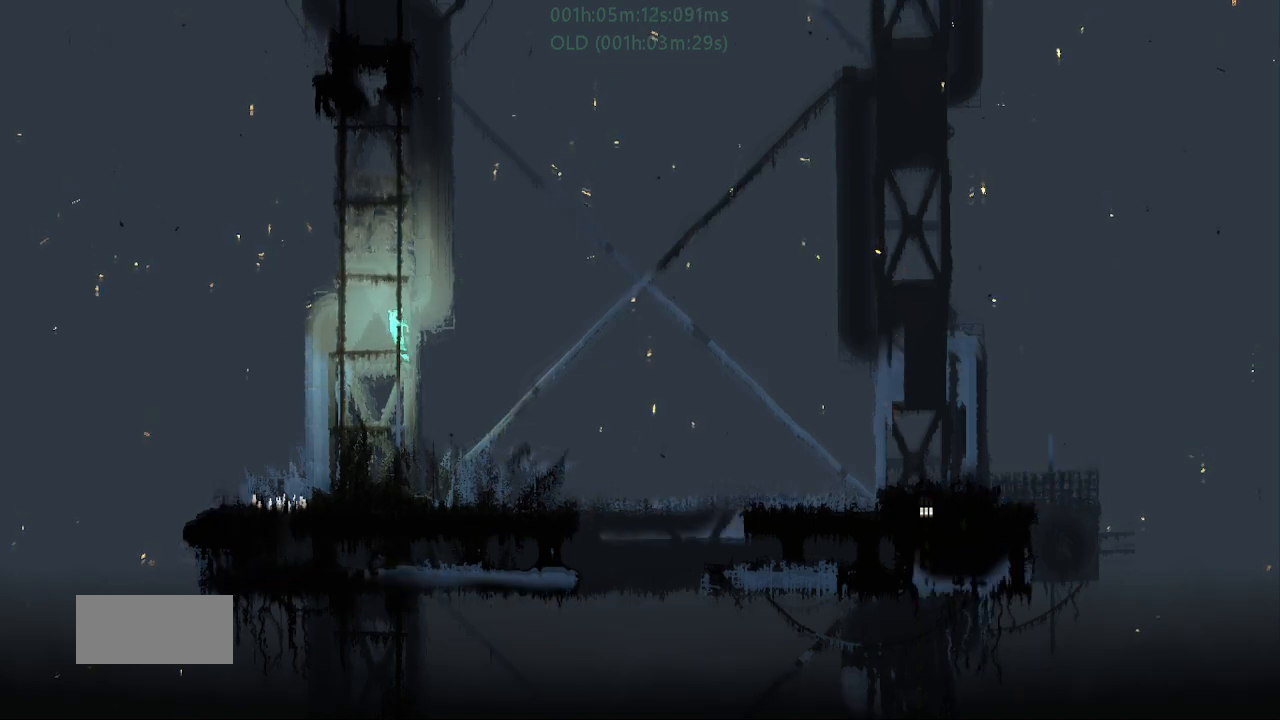
{"keys": ["j", "right", "up"], "events": [[34, "j", "up"], [34, "left", "up"], [300, "j", "down"], [417, "j", "up"], [434, "right", "down"], [450, "j", "down"]]}
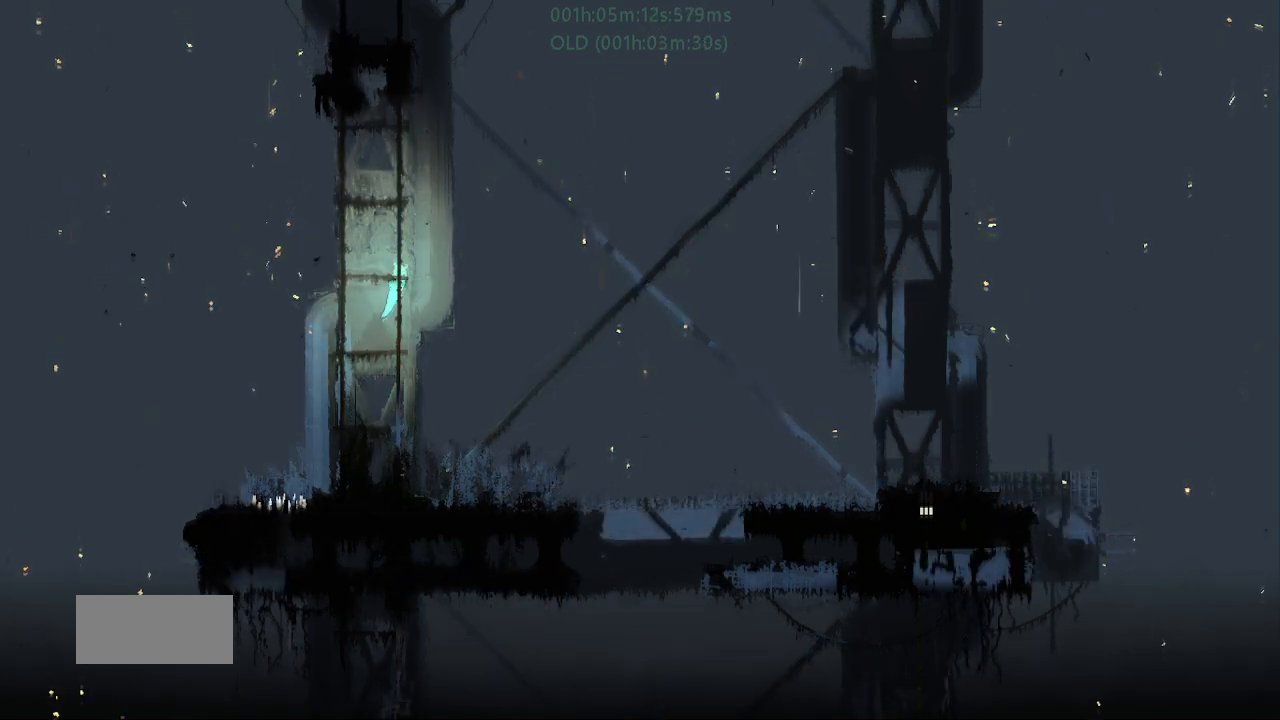
{"keys": ["left", "up"], "events": [[17, "right", "up"], [100, "j", "up"], [367, "j", "down"], [467, "j", "up"], [500, "left", "down"]]}
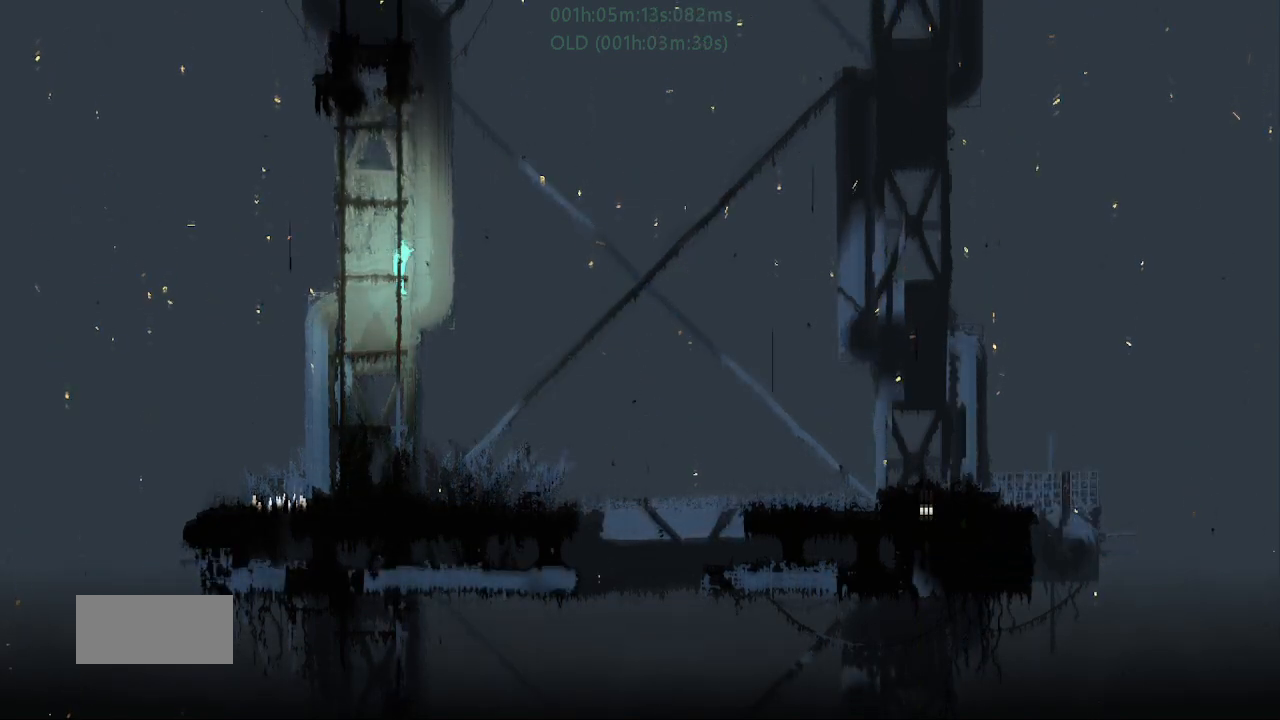
{"keys": ["j", "up"], "events": [[67, "j", "down"], [100, "left", "up"], [167, "j", "up"], [467, "j", "down"]]}
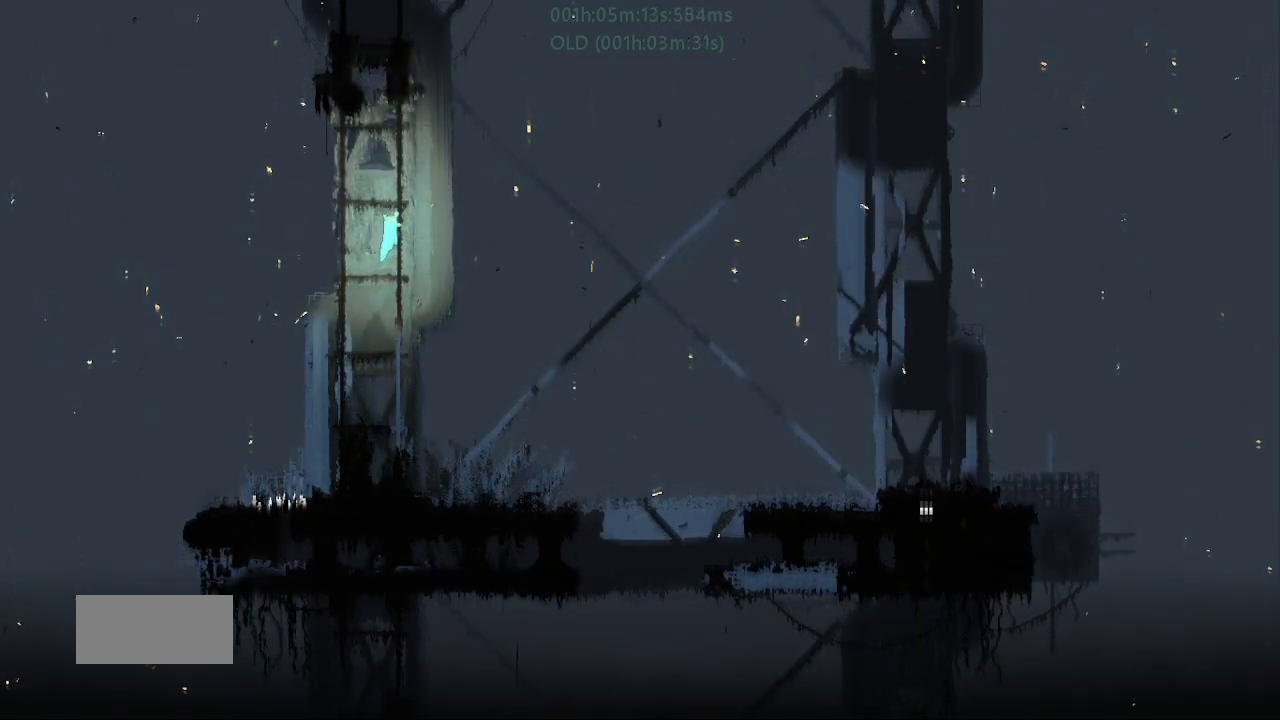
{"keys": ["up"], "events": [[67, "j", "up"], [100, "right", "down"], [134, "j", "down"], [200, "right", "up"], [234, "j", "up"]]}
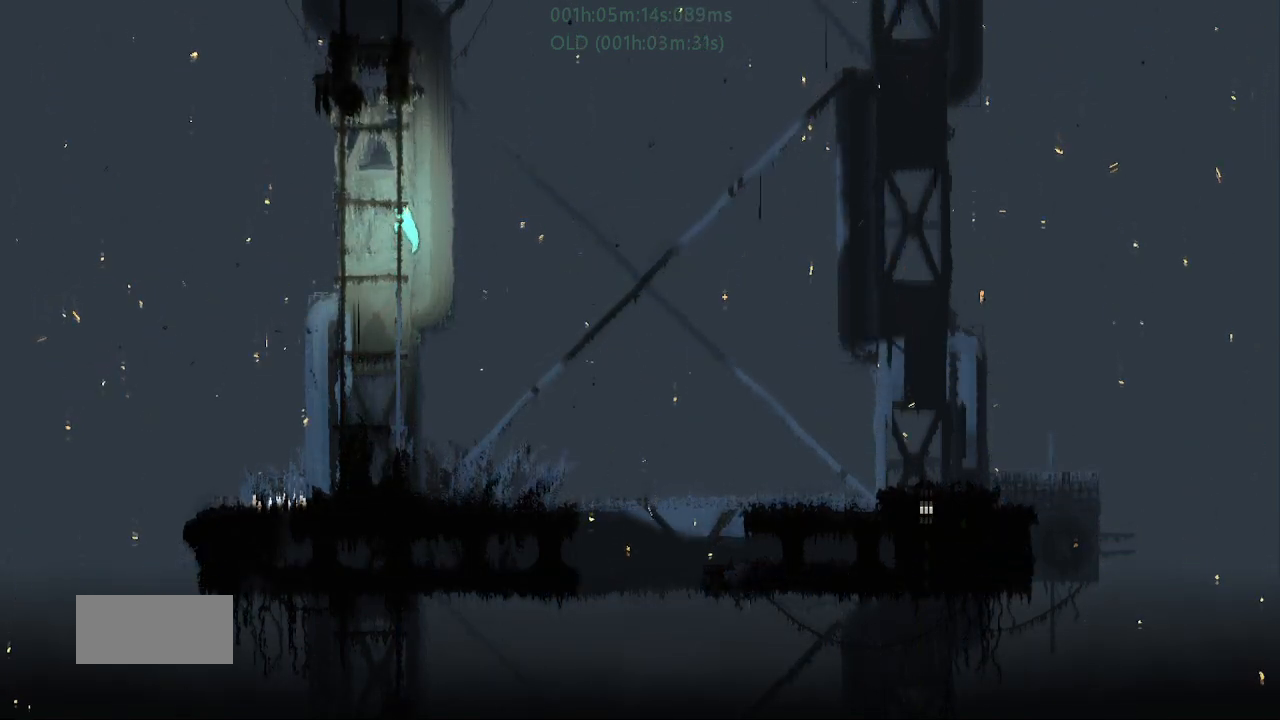
{"keys": ["up"], "events": [[50, "j", "down"], [117, "j", "up"], [200, "j", "down"], [234, "left", "down"], [300, "left", "up"], [334, "j", "up"]]}
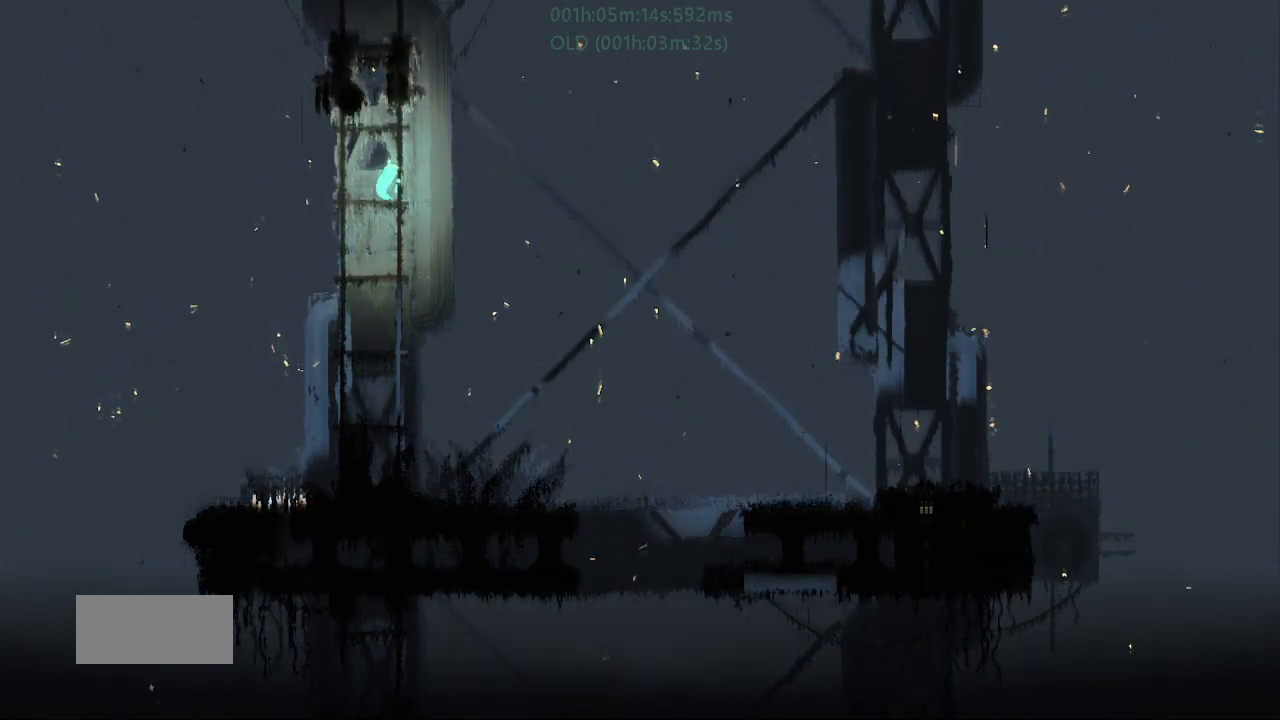
{"keys": ["left", "up"], "events": [[34, "j", "down"], [134, "j", "up"], [134, "right", "down"], [184, "j", "down"], [200, "right", "up"], [267, "j", "up"], [317, "j", "down"], [367, "left", "down"], [467, "j", "up"]]}
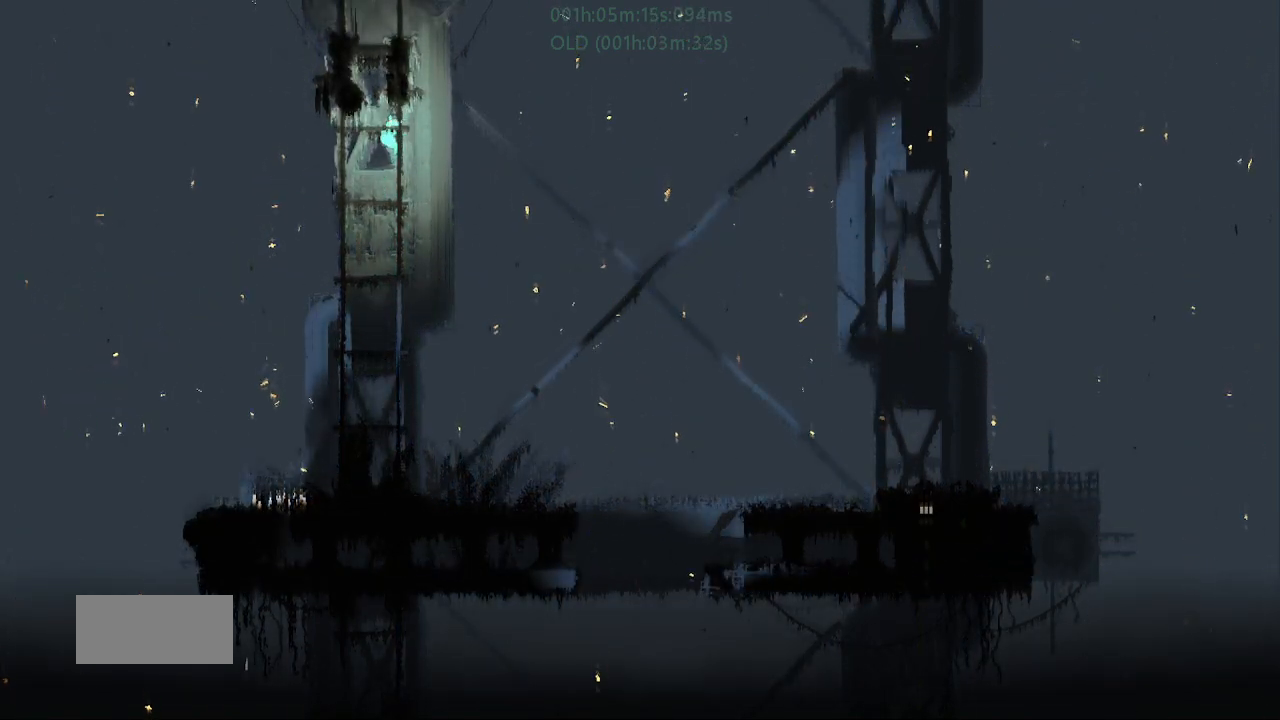
{"keys": ["up"], "events": [[34, "up", "up"], [200, "up", "down"], [267, "left", "up"], [350, "up", "up"], [434, "up", "down"]]}
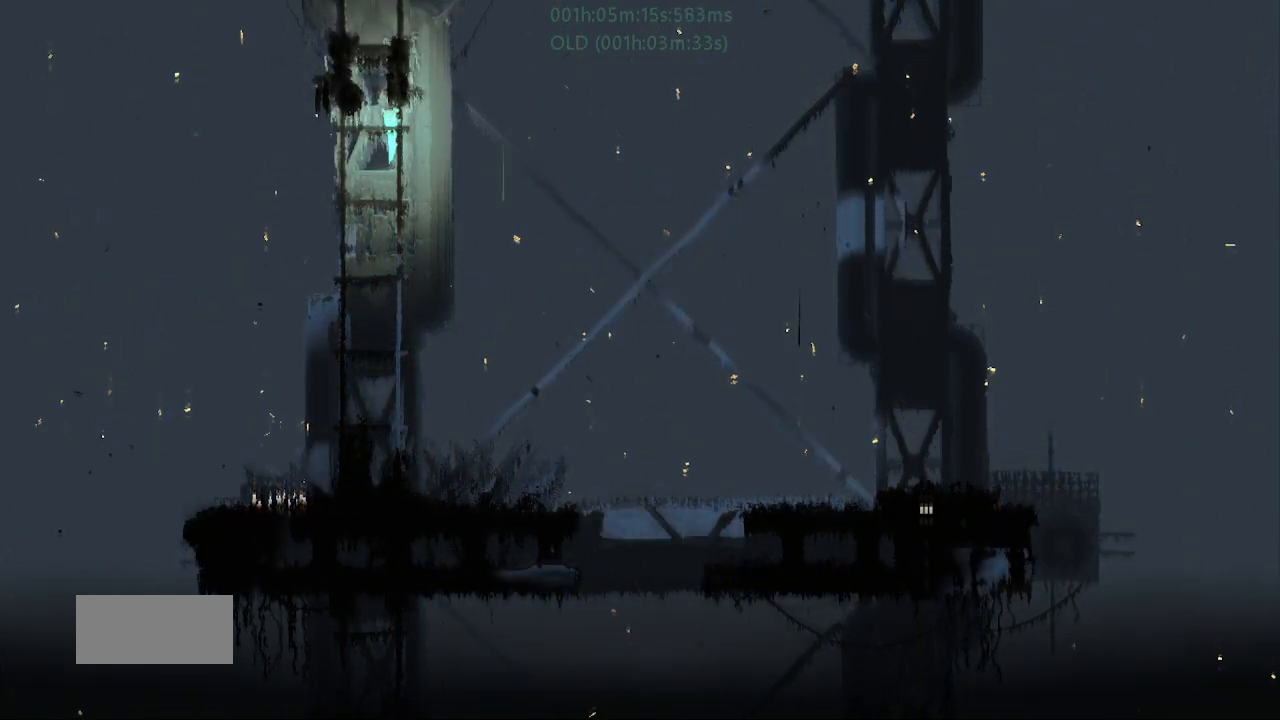
{"keys": ["left"], "events": [[84, "left", "down"], [100, "up", "up"]]}
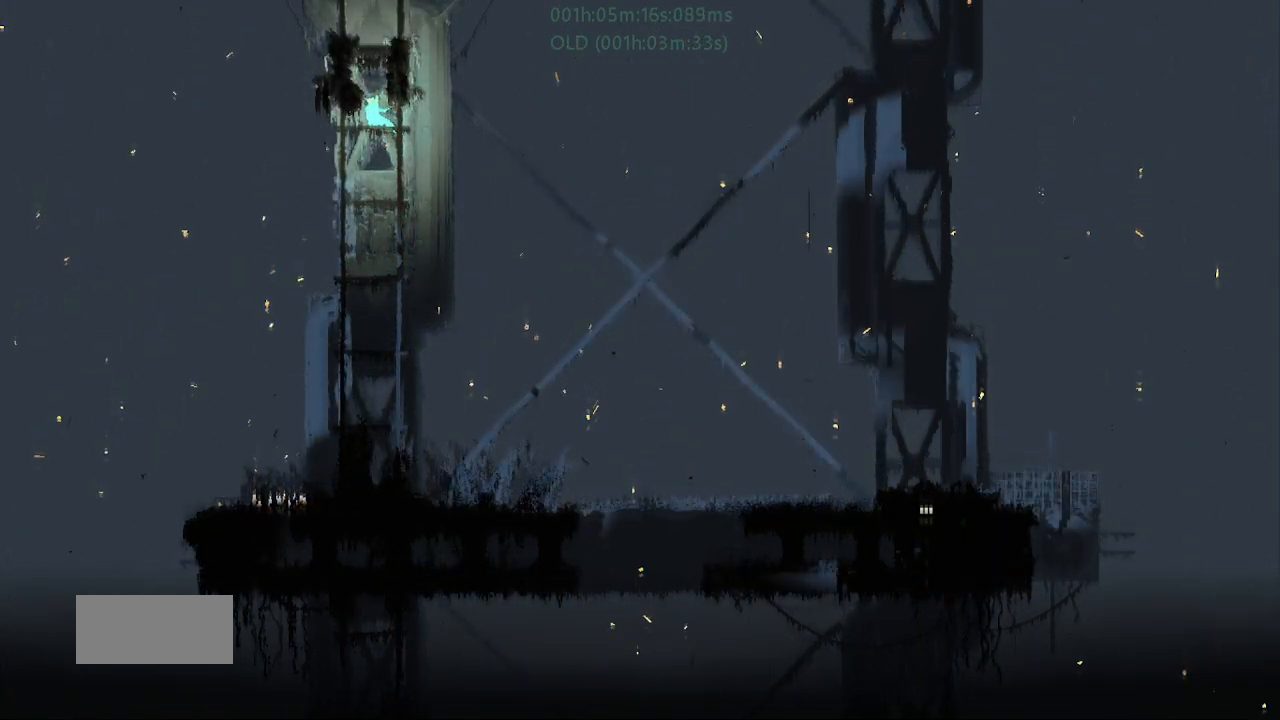
{"keys": [], "events": [[34, "left", "up"], [100, "right", "down"], [200, "right", "up"]]}
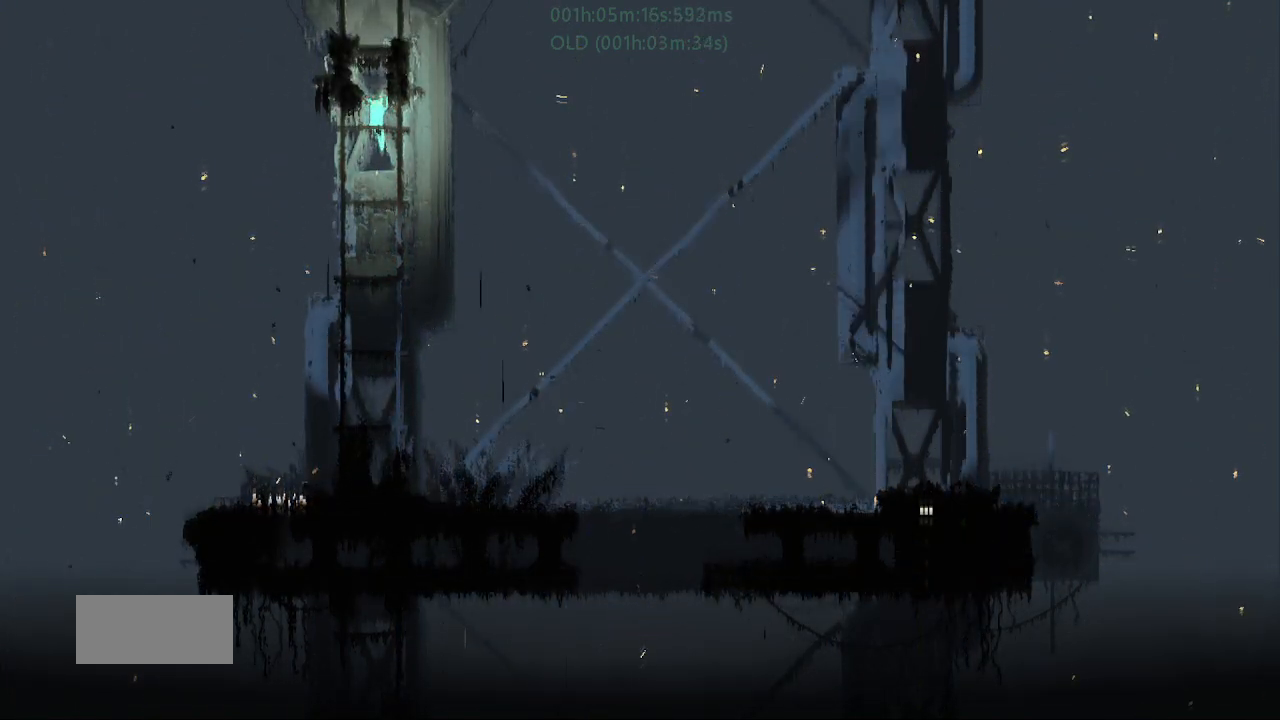
{"keys": ["left"], "events": [[67, "j", "down"], [334, "left", "down"], [450, "j", "up"]]}
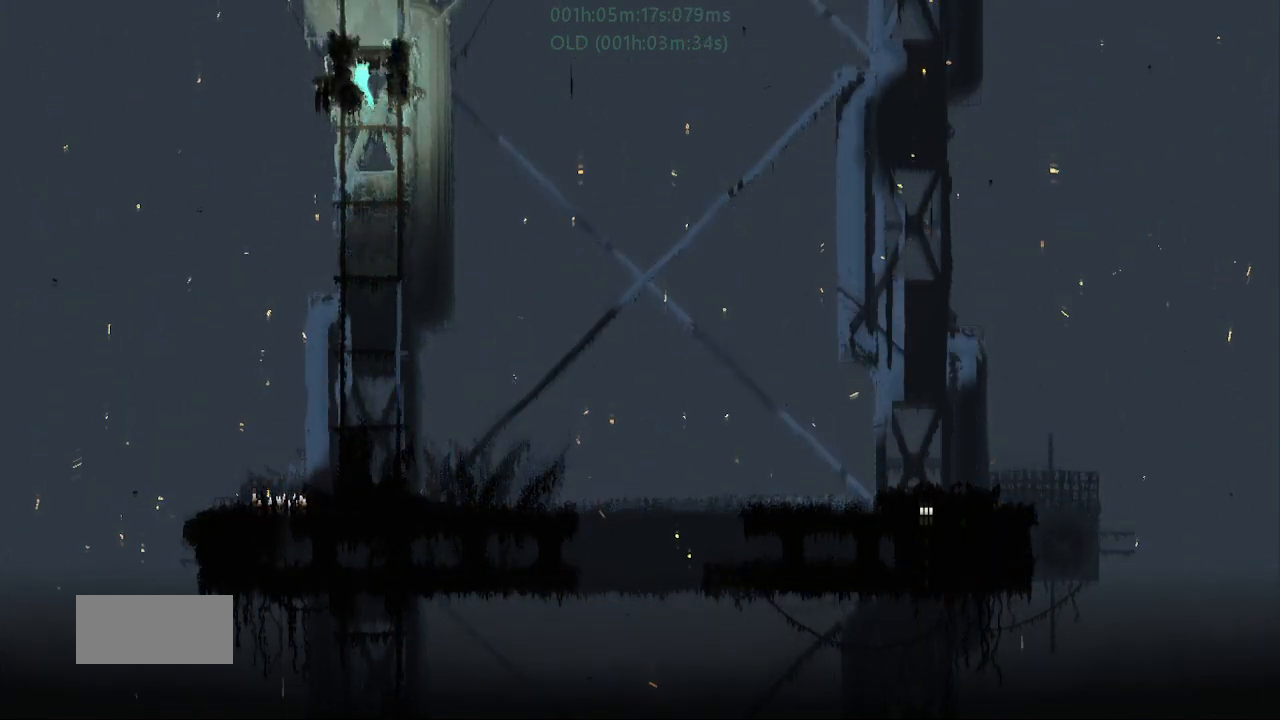
{"keys": [], "events": [[50, "j", "down"], [184, "left", "up"], [184, "right", "down"], [300, "right", "up"], [300, "up", "down"], [367, "j", "up"], [450, "up", "up"]]}
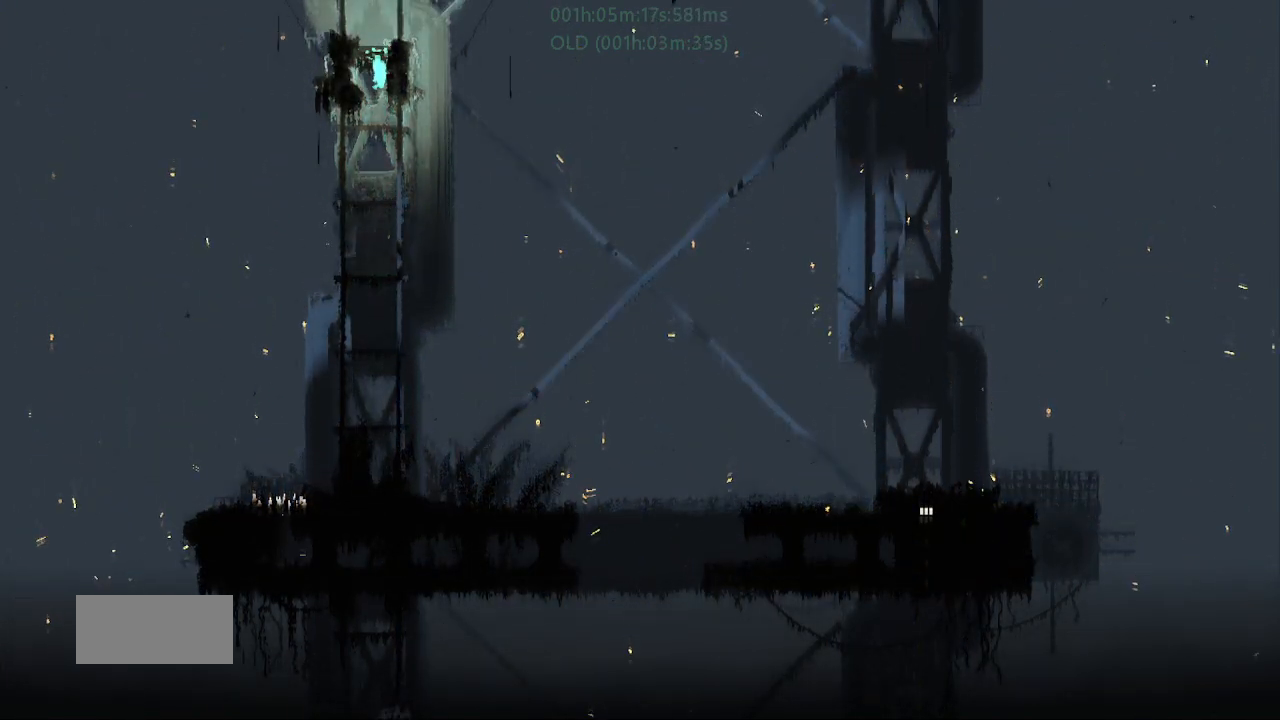
{"keys": ["j", "right"], "events": [[34, "up", "down"], [367, "right", "down"], [400, "up", "up"], [467, "j", "down"]]}
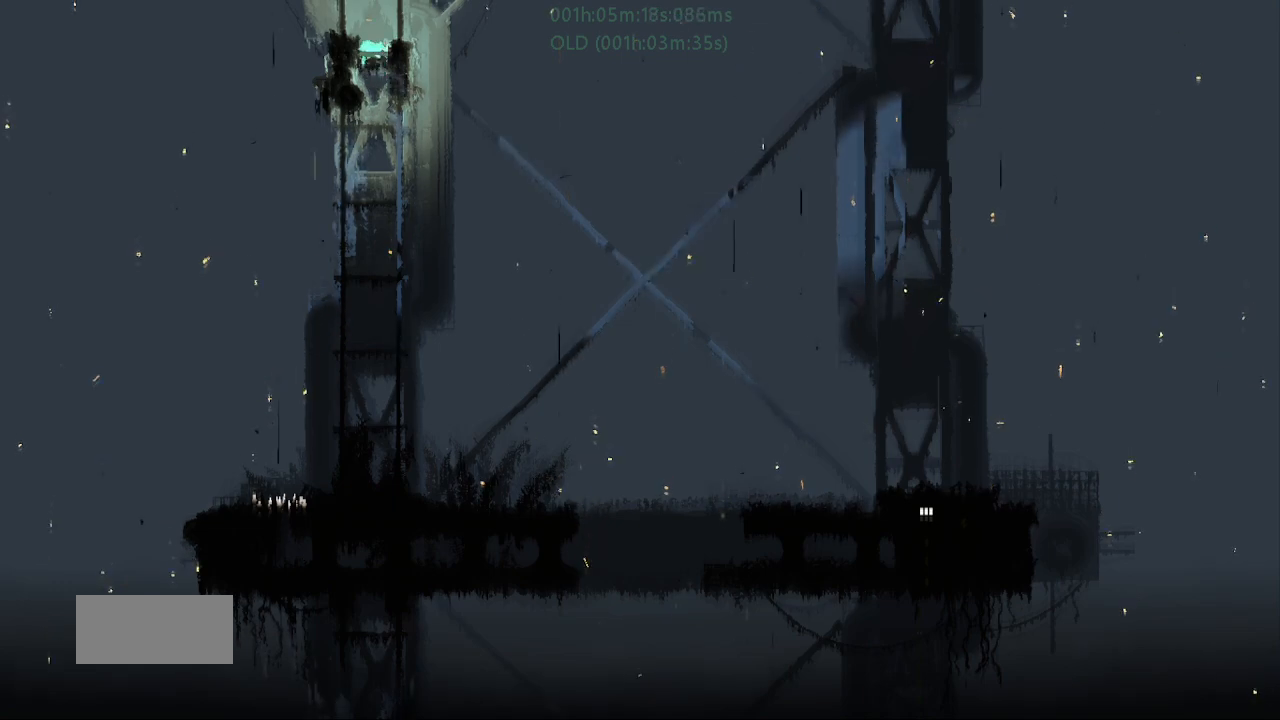
{"keys": ["up"], "events": [[217, "up", "down"], [267, "j", "up"], [400, "right", "up"]]}
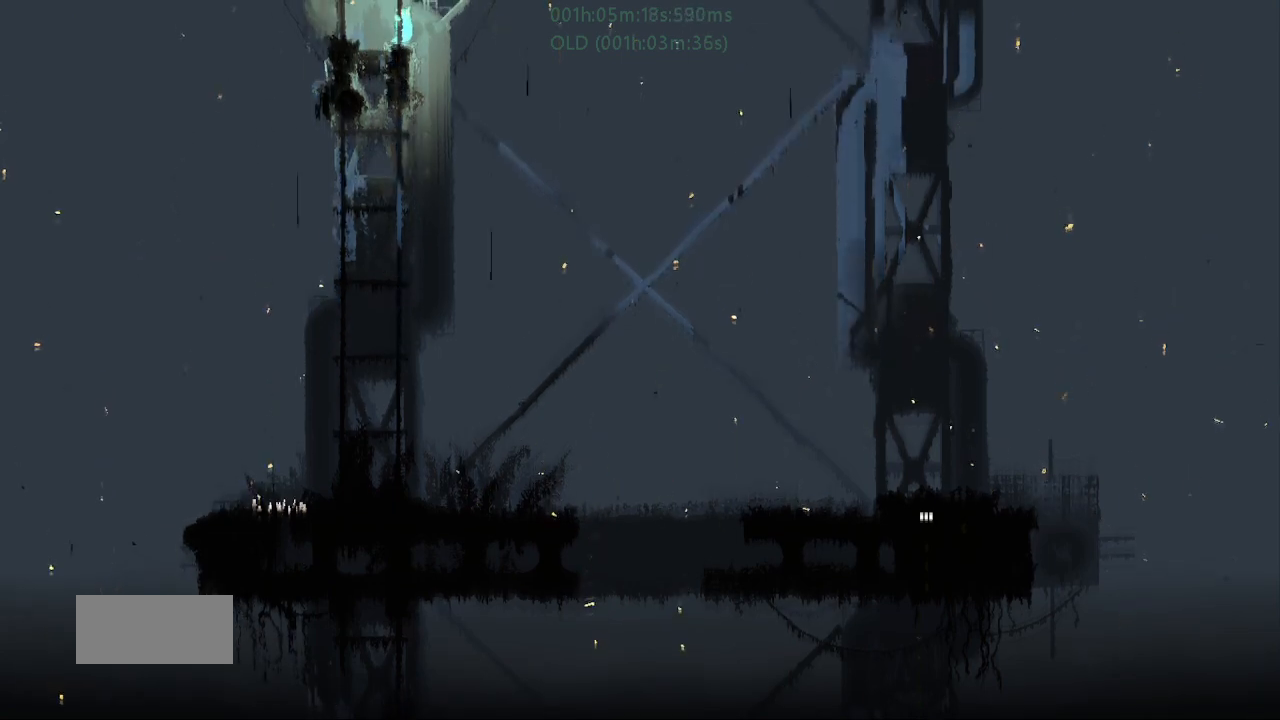
{"keys": ["up"], "events": [[117, "j", "down"], [200, "j", "up"], [284, "j", "down"], [284, "left", "down"], [384, "j", "up"], [400, "left", "up"]]}